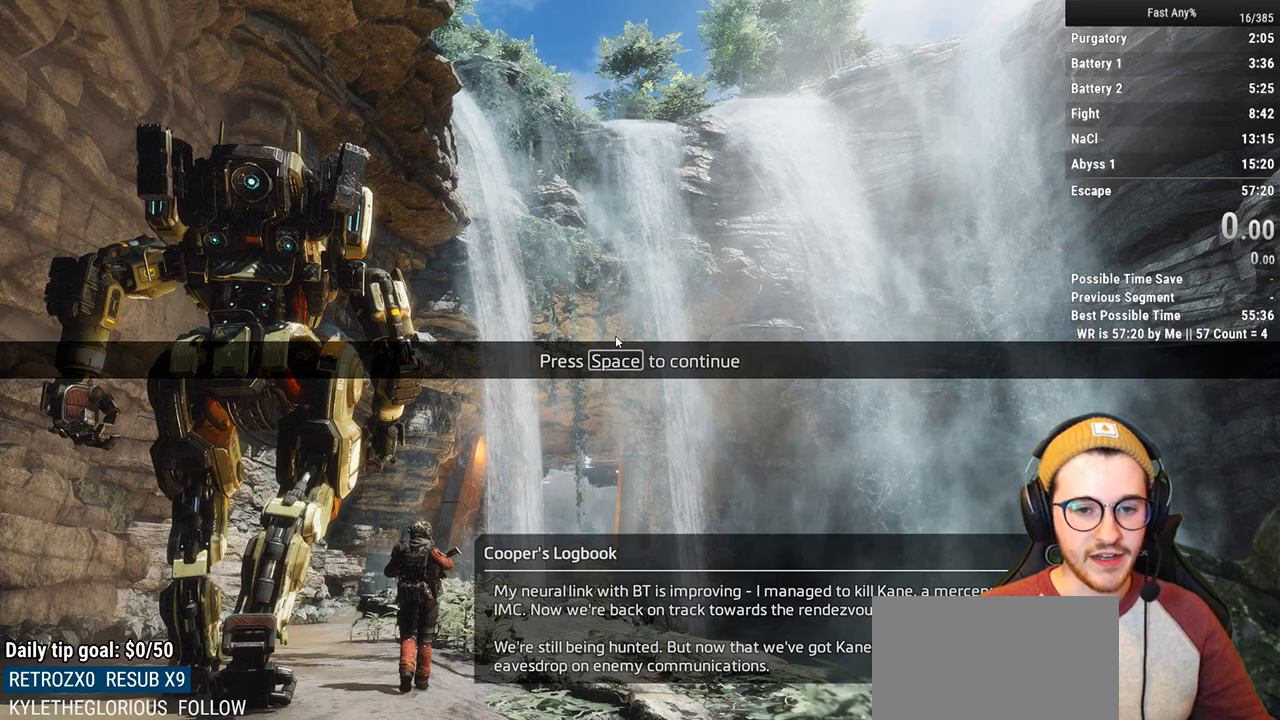
Gameplay with keyboard and mouse; each line is a JSON object with the keys and mouse buttons held at the frame after it. "events" lists presses ("down") and releases ("up") of "1", "2", "3", "4", "5", "a", "alt", "c", "ctrl", "d", "e", "f", "q", "r", "s", "shift", "space", "tab", "v", "w", "x", "z", "mouse_left", "mouse_middle", "mouse_right", "mouse_mb4", "mouse_mb5", "mouse_wheel_up" and "mouse_wheel_down" between this image and that frame as [ms after this image, input, new state], when the widget could be followed in between. "mouse_left", "mouse_middle", "mouse_right", "mouse_mb4", "mouse_mb5", "mouse_wheel_up", "mouse_wheel_down" = the "left", "middle", "right", "mb4", "mb5", "wheel_up", "wheel_down" buttons of the "mouse" list. No other keys are recorded. Not read: mouse_move.
{"keys": [], "mouse": [], "events": [[167, "space", "down"], [250, "space", "up"]]}
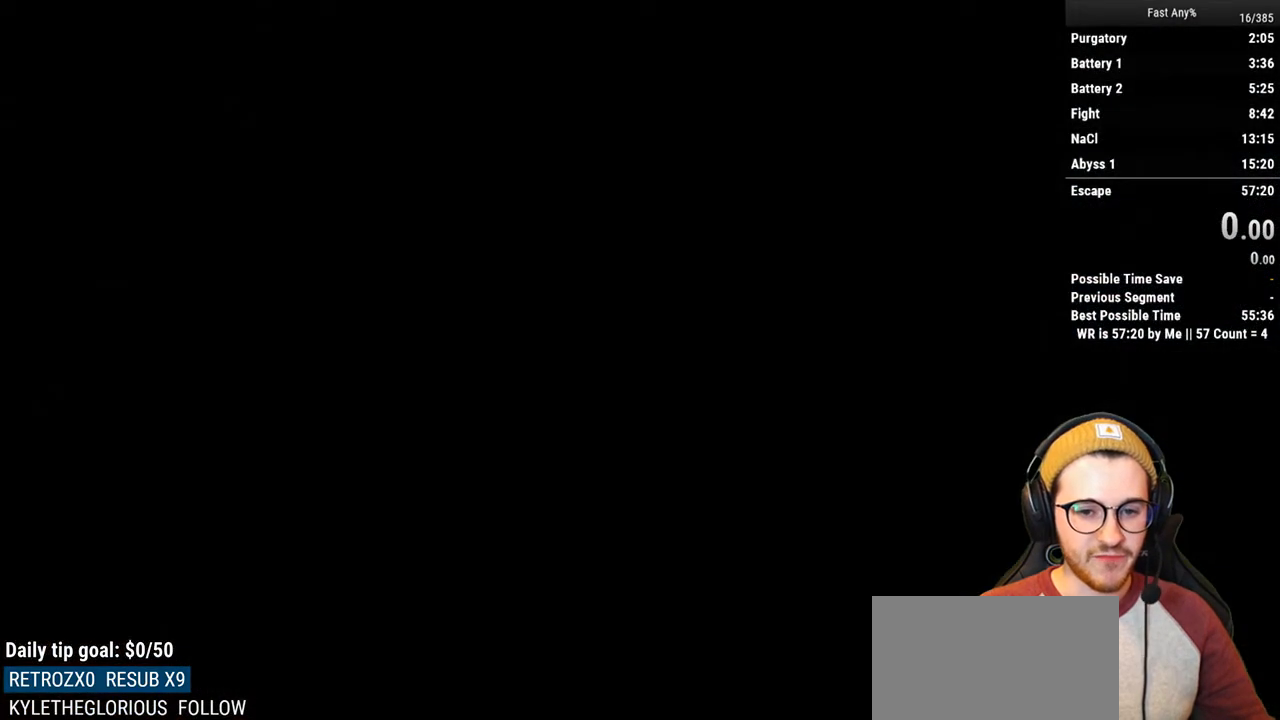
{"keys": [], "mouse": [], "events": []}
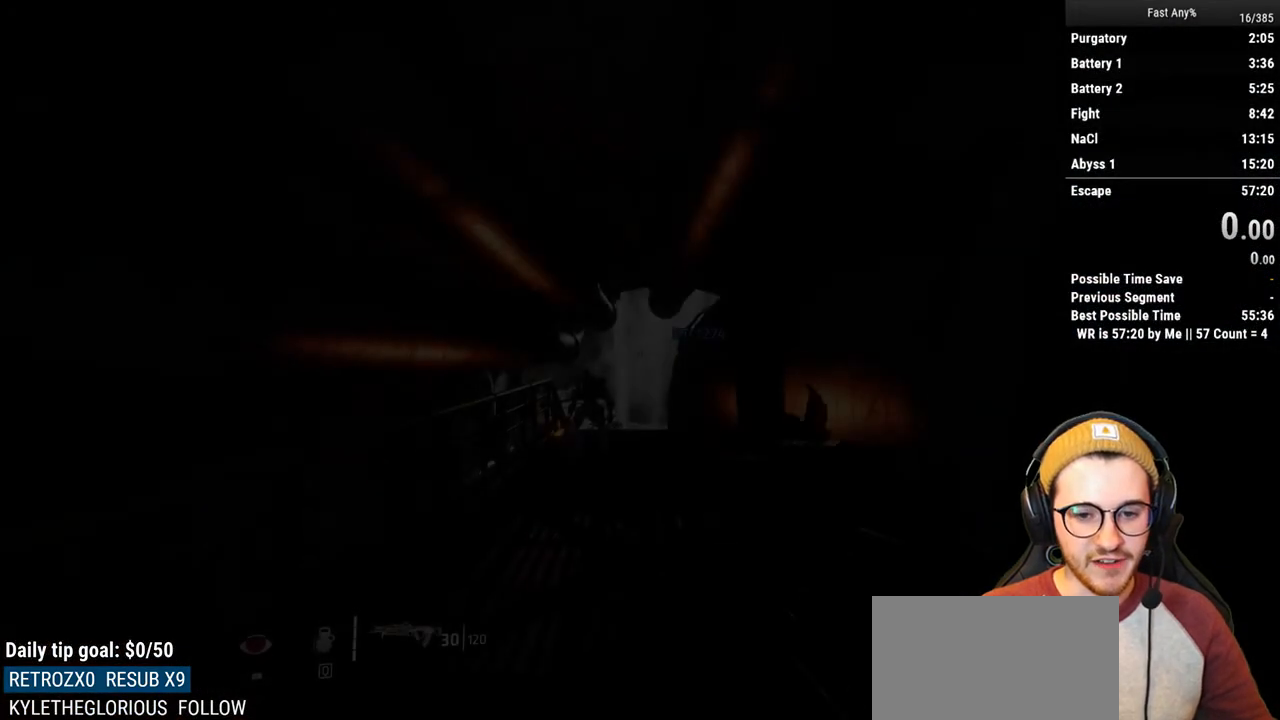
{"keys": [], "mouse": [], "events": []}
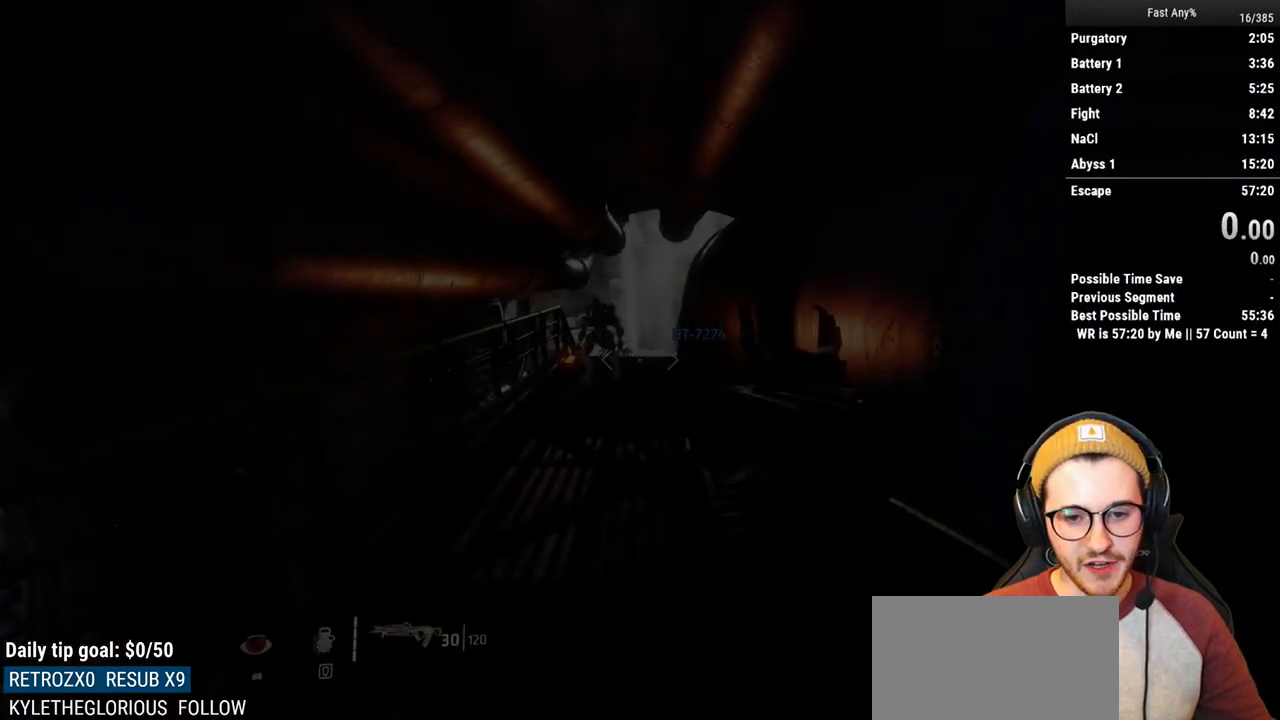
{"keys": [], "mouse": [], "events": []}
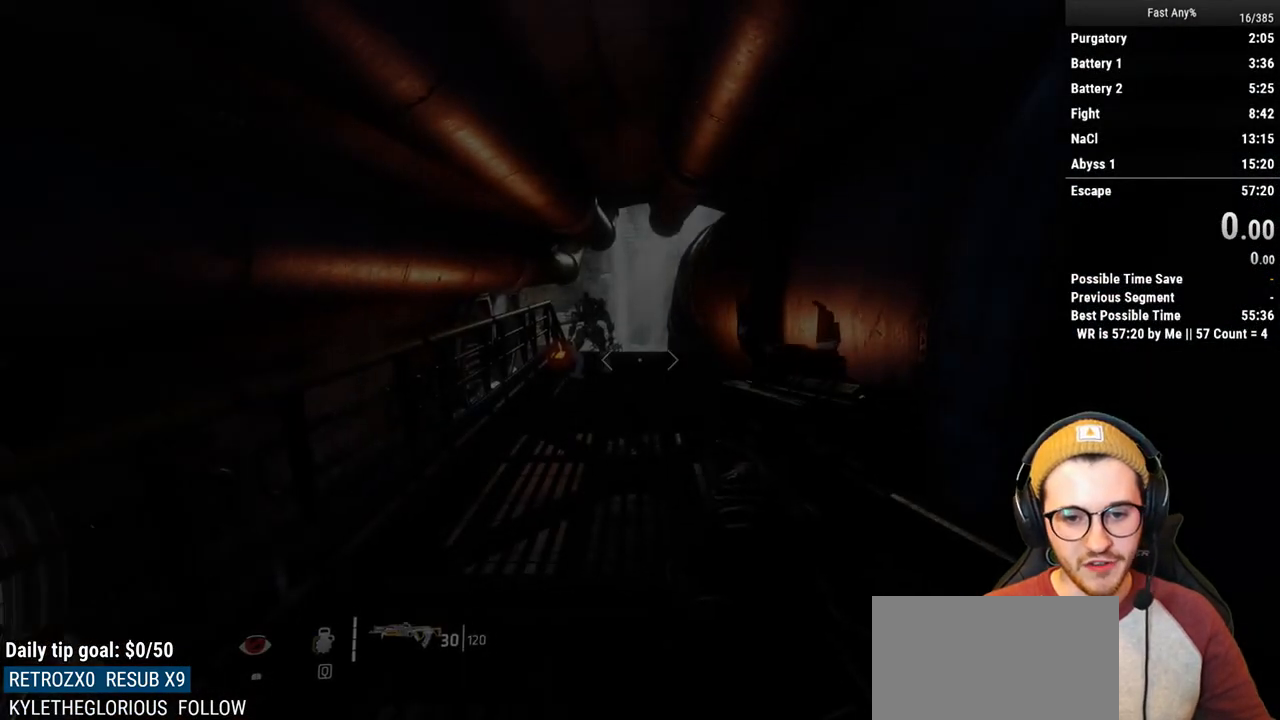
{"keys": [], "mouse": [], "events": [[133, "shift", "down"], [133, "w", "down"], [267, "shift", "up"], [450, "w", "up"]]}
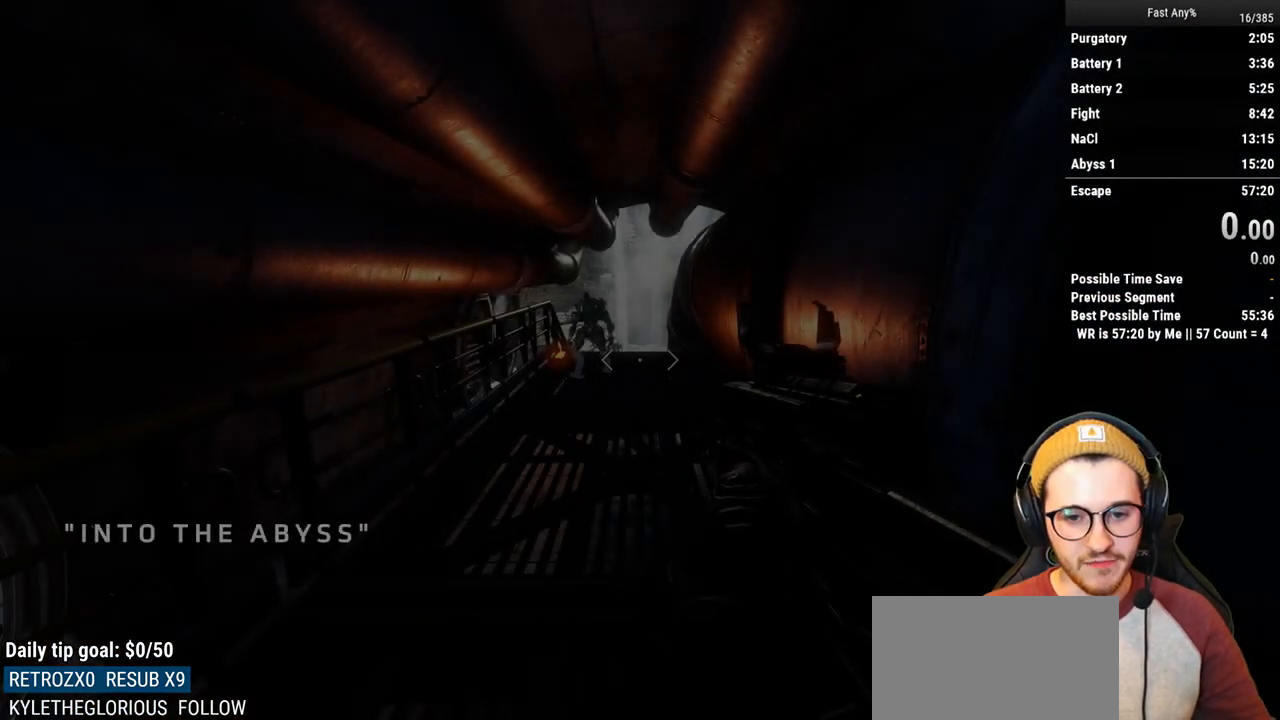
{"keys": [], "mouse": [], "events": []}
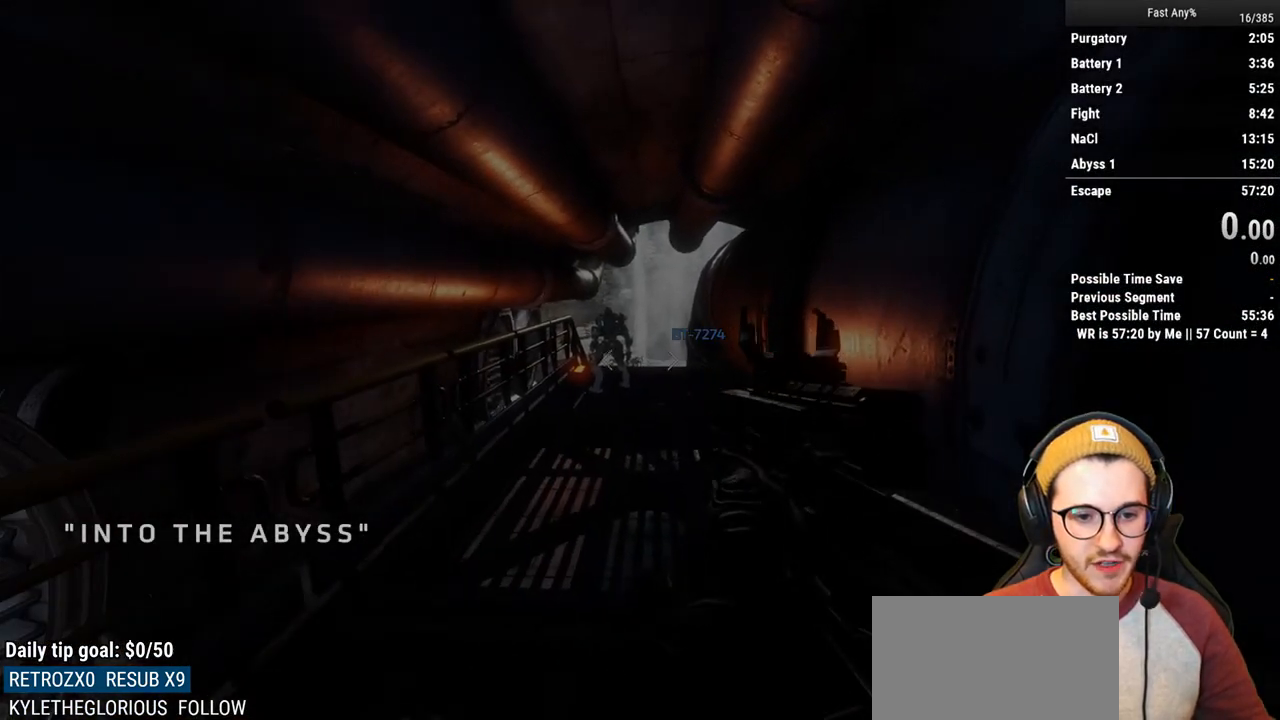
{"keys": ["s"], "mouse": [], "events": [[117, "w", "down"], [300, "w", "up"], [450, "s", "down"]]}
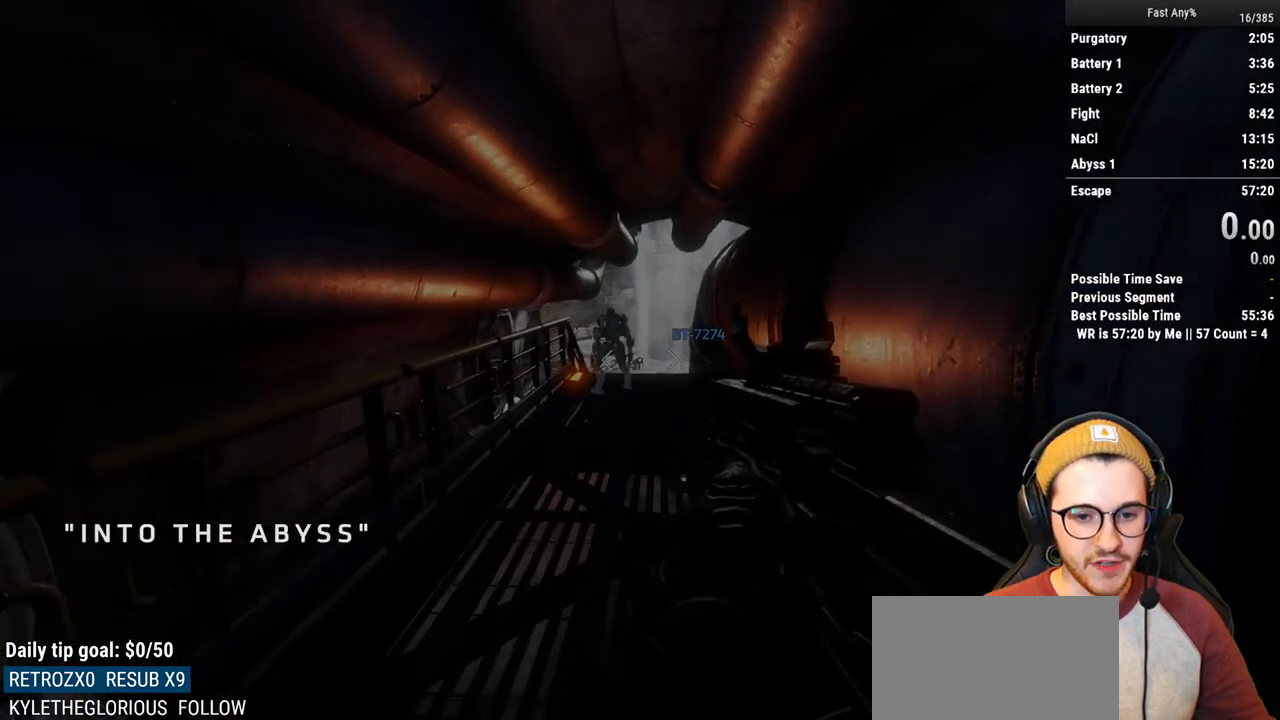
{"keys": ["w"], "mouse": [], "events": [[83, "s", "up"], [267, "shift", "down"], [267, "w", "down"], [450, "shift", "up"]]}
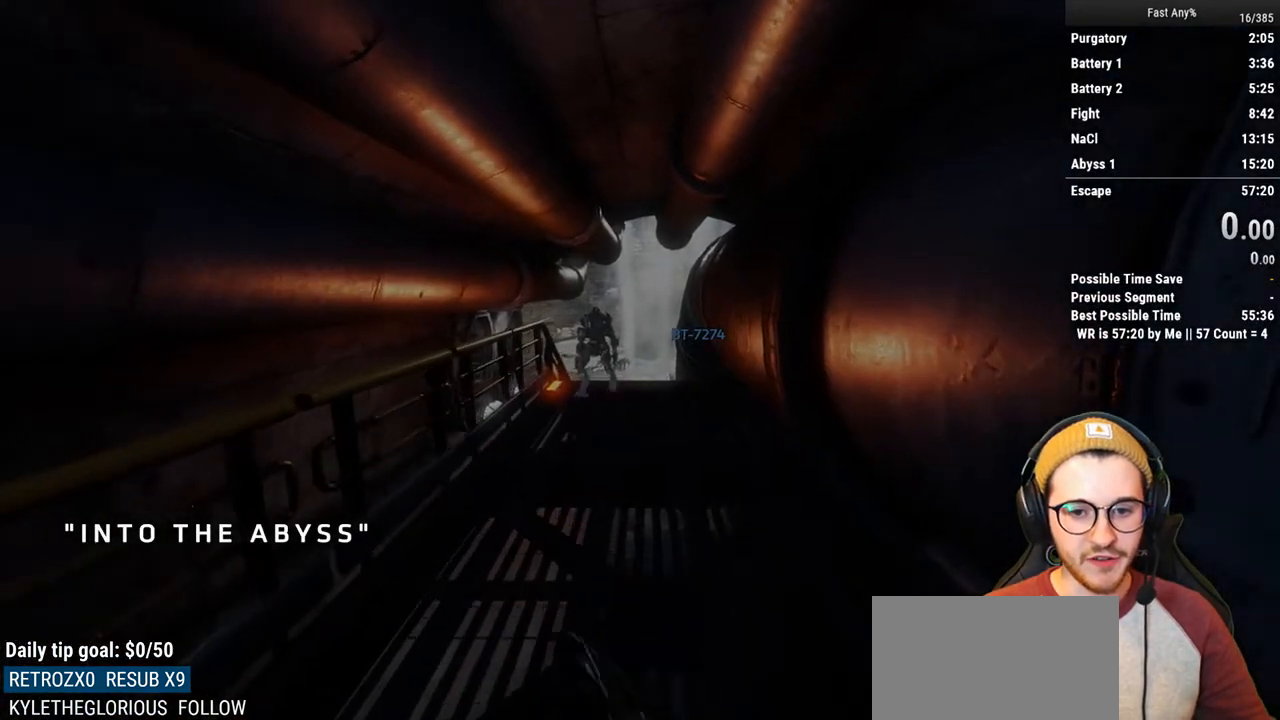
{"keys": ["ctrl", "w"], "mouse": [], "events": [[233, "ctrl", "down"]]}
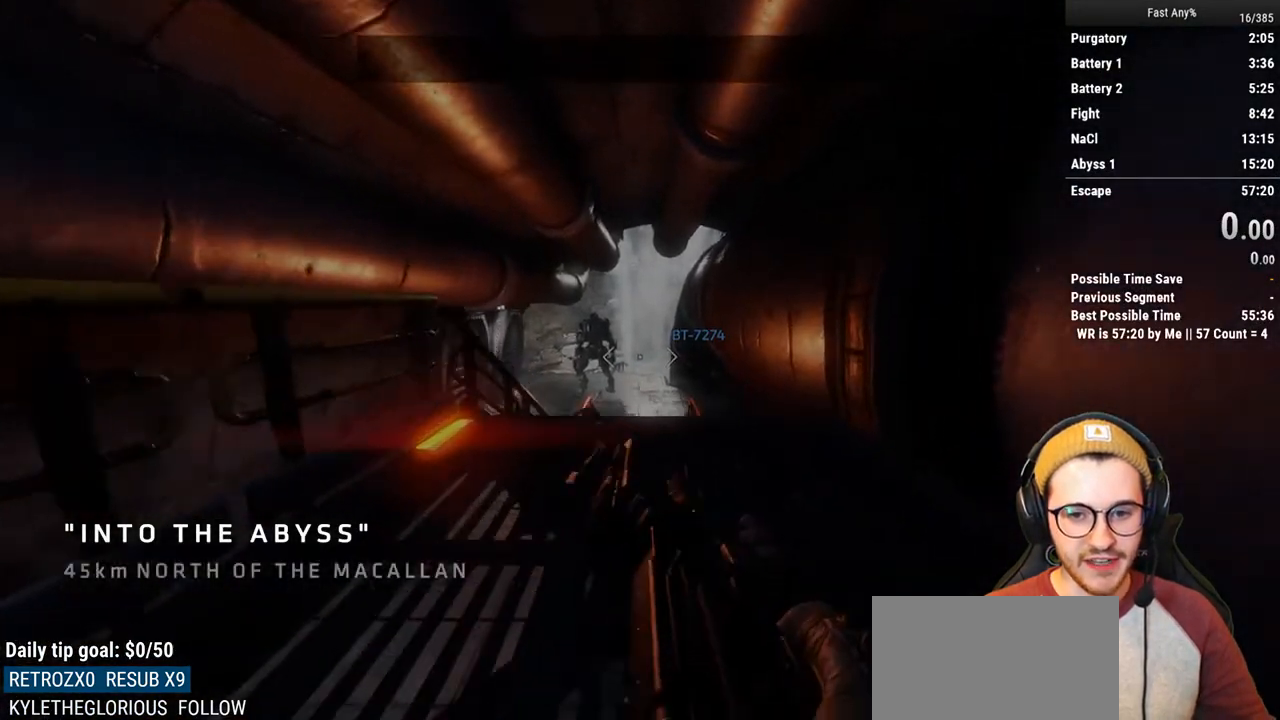
{"keys": ["d", "w"], "mouse": [], "events": [[67, "space", "down"], [167, "ctrl", "up"], [200, "space", "up"], [483, "d", "down"]]}
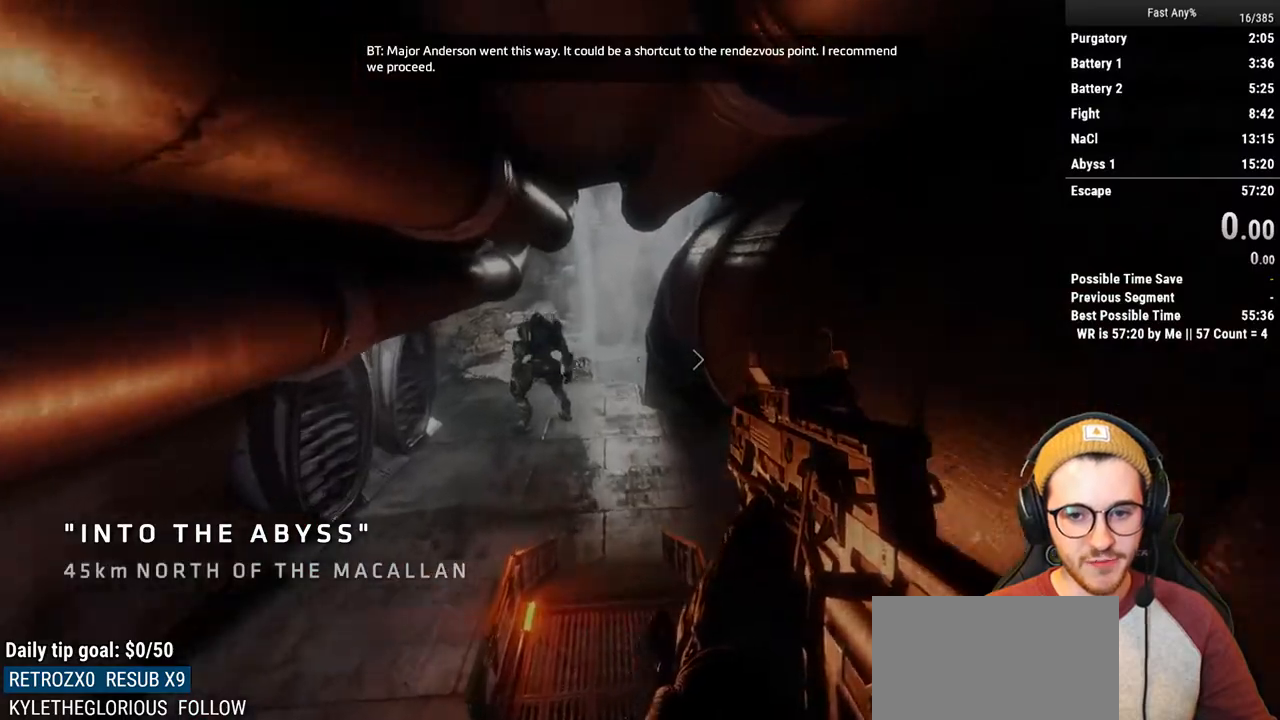
{"keys": ["w"], "mouse": [], "events": [[83, "w", "up"], [367, "w", "down"], [450, "d", "up"]]}
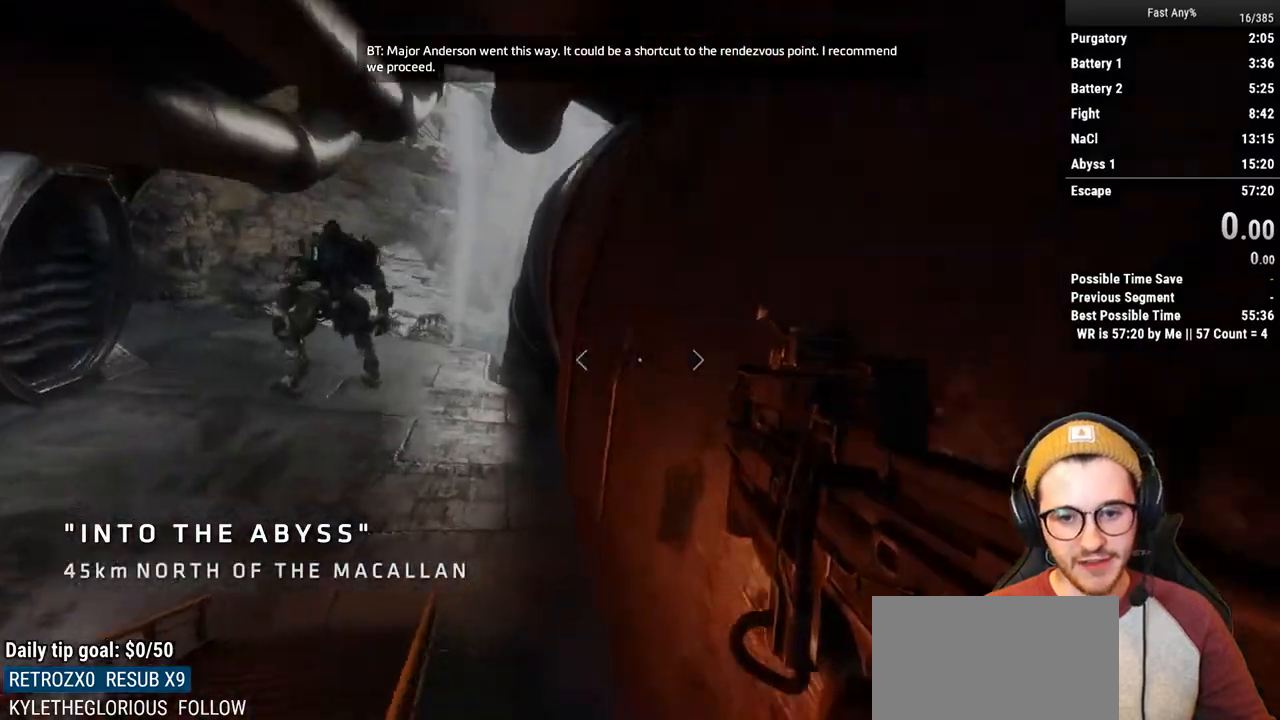
{"keys": ["space", "w"], "mouse": [], "events": [[383, "space", "down"]]}
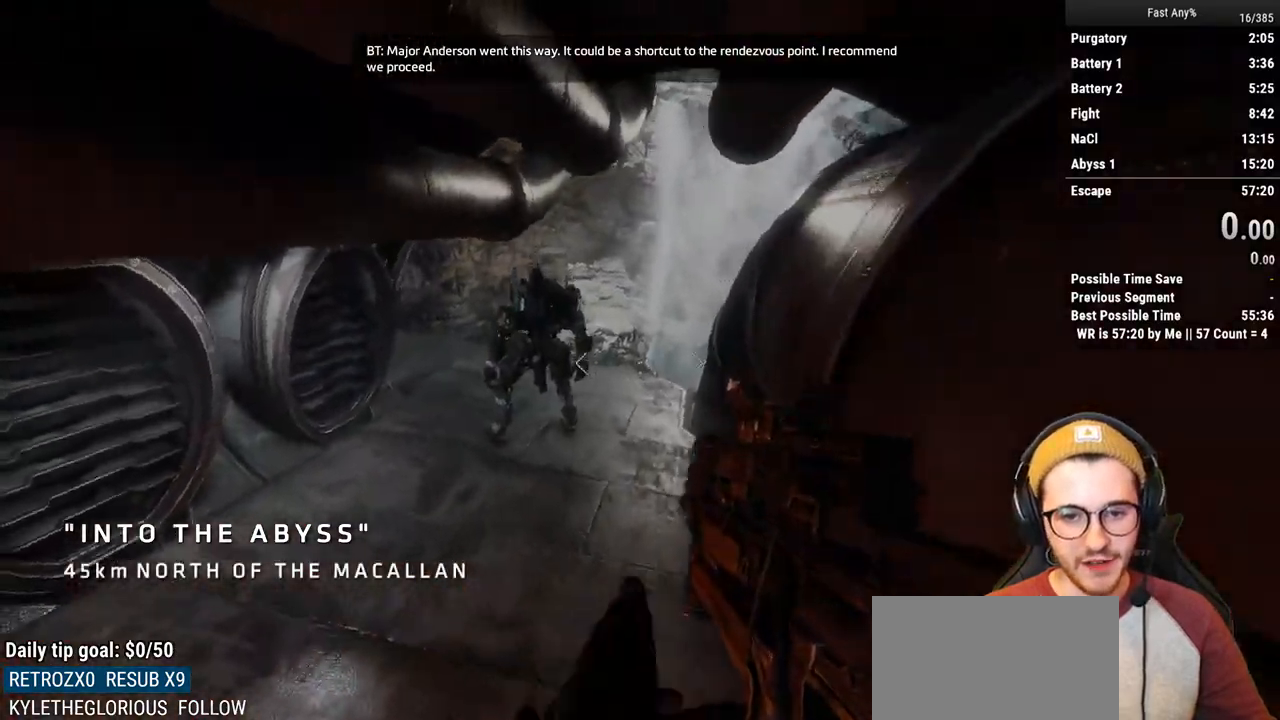
{"keys": ["w"], "mouse": [], "events": [[17, "space", "up"], [300, "d", "down"], [350, "w", "up"], [450, "d", "up"], [483, "w", "down"]]}
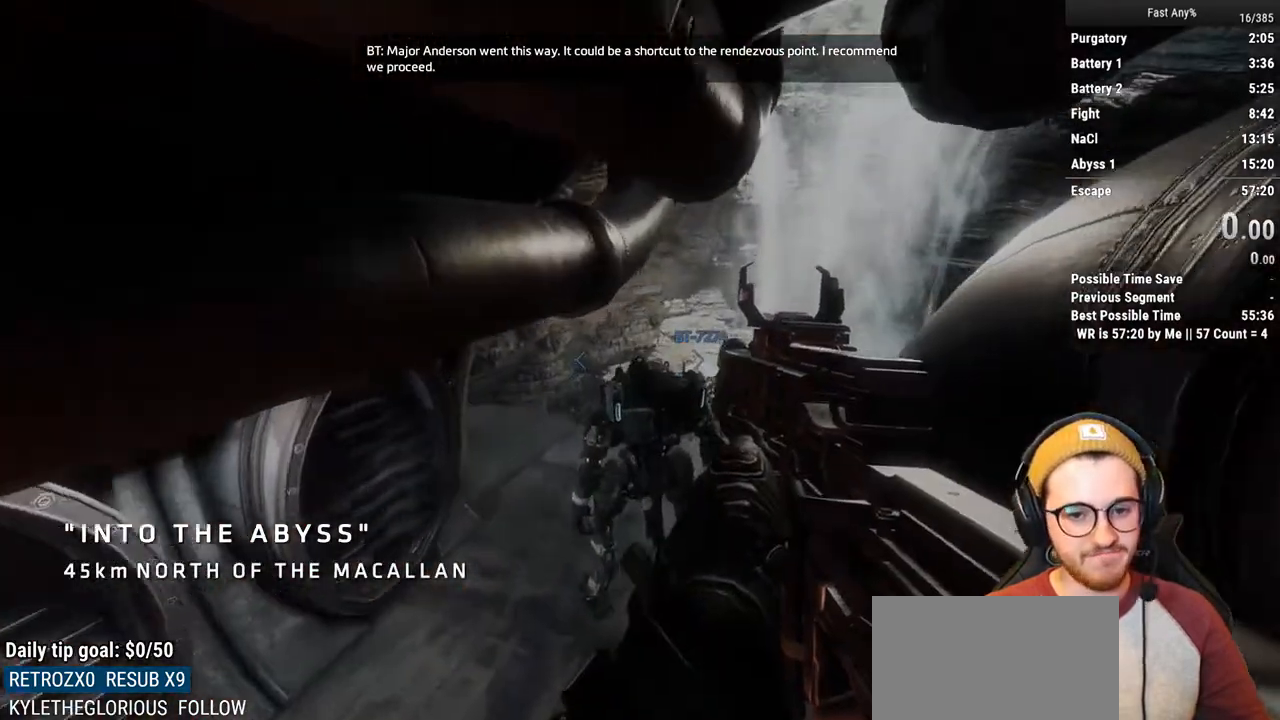
{"keys": ["e", "w"], "mouse": [], "events": [[450, "e", "down"]]}
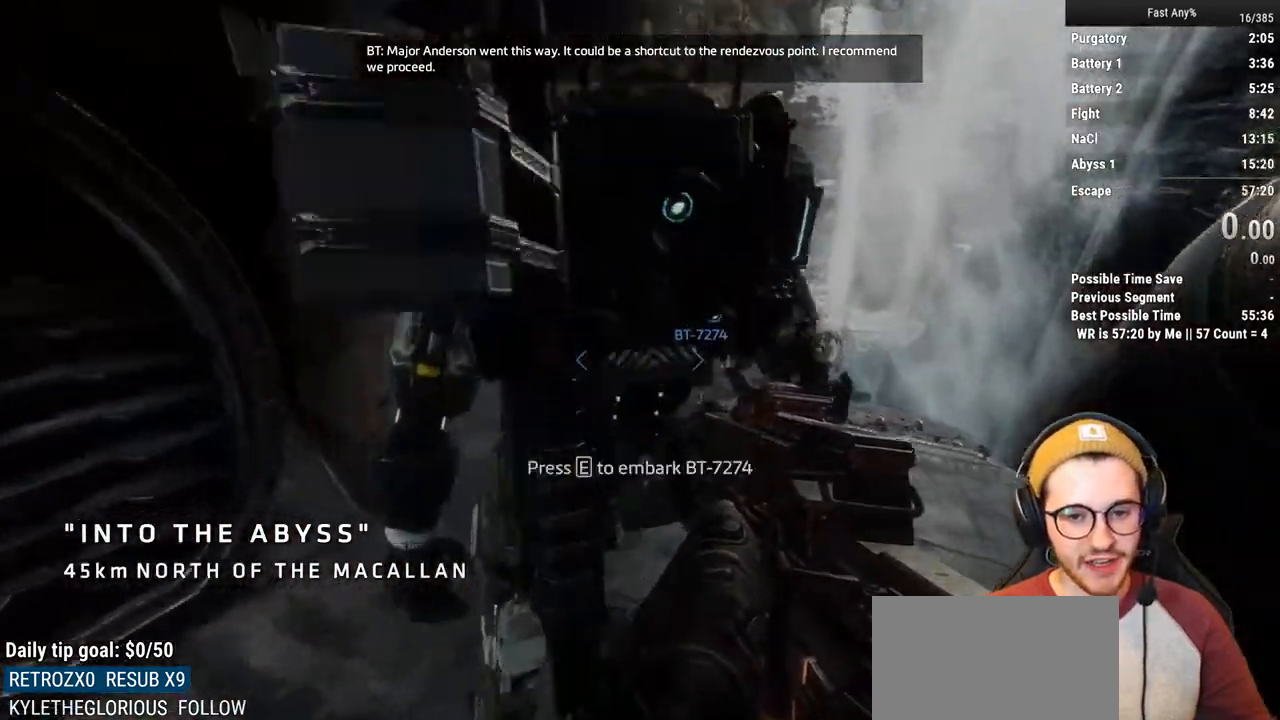
{"keys": [], "mouse": [], "events": [[200, "e", "up"], [200, "w", "up"]]}